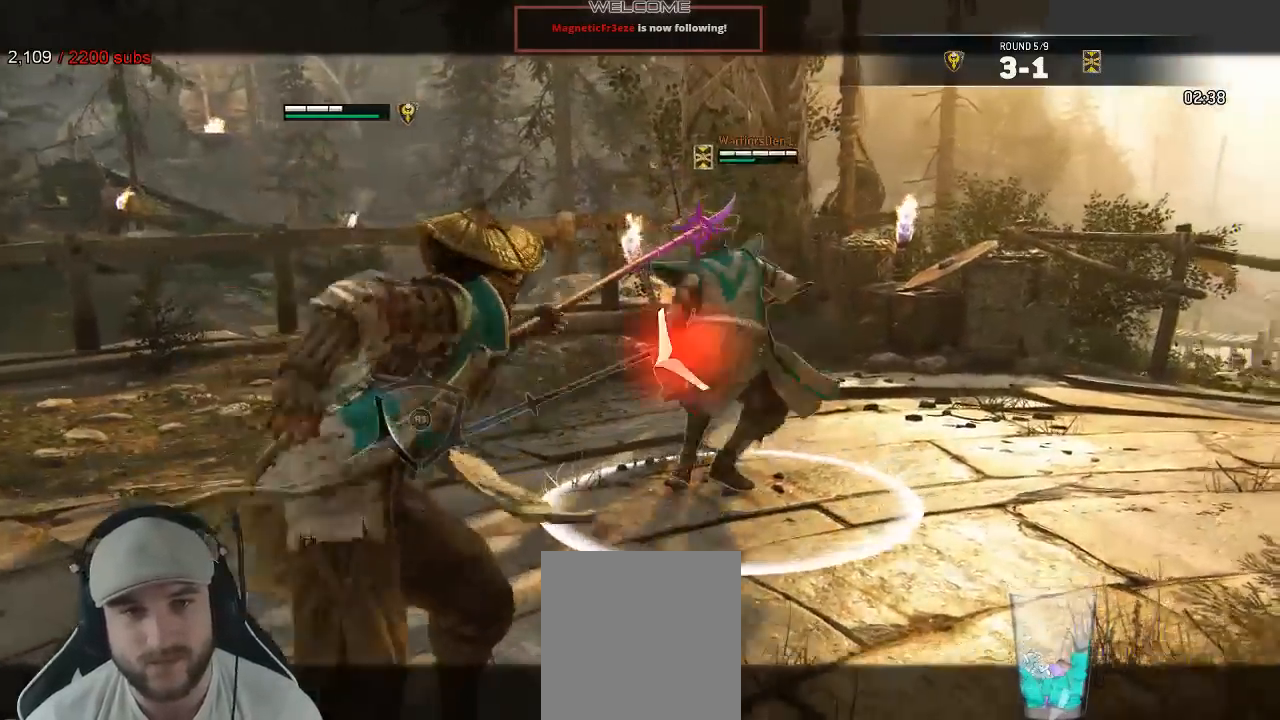
Gameplay with a controller (Xbox layout); each line is a JSON object with the inputs held at the frame after it (dt_ms = milliseconds from this image to that frame). "events" lists button and stick changes between this image and that frame as [ms after this image, input, new state], when the widget could be followed in between. Not read: SELECT.
{"dt_ms": 500, "buttons": ["L2"], "left_stick": "left", "right_stick": "left"}
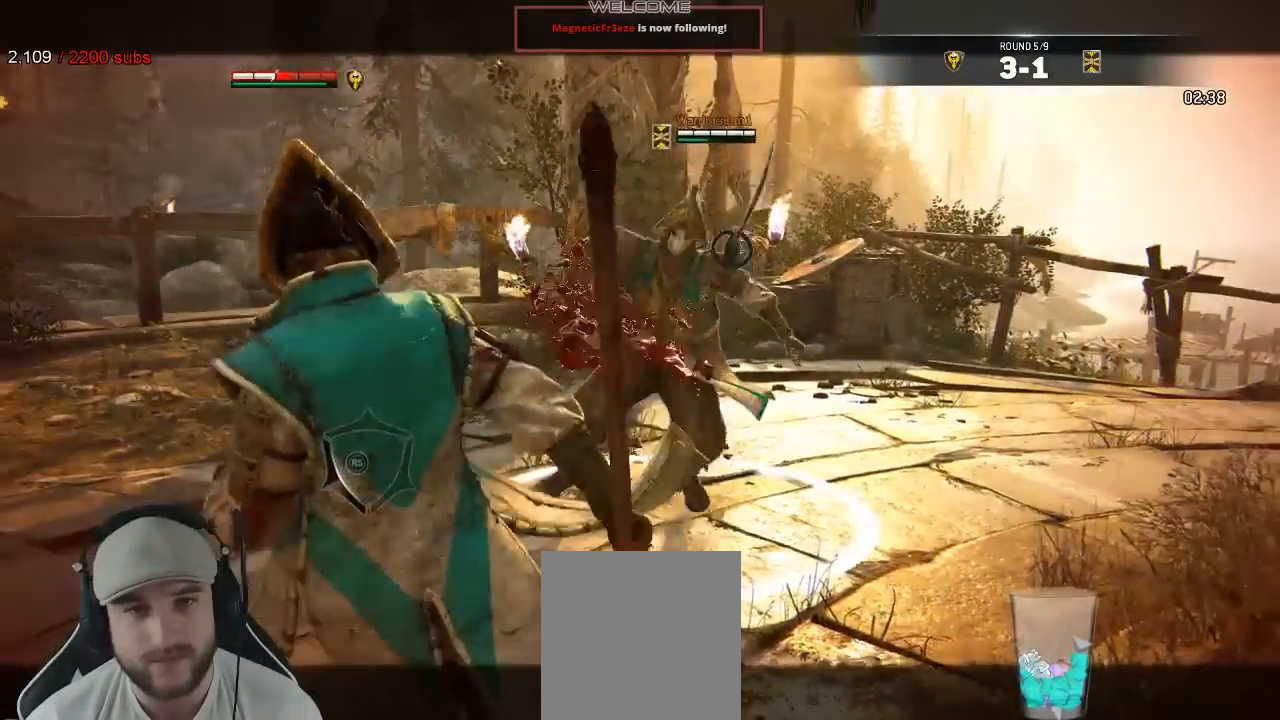
{"dt_ms": 500, "buttons": ["L2"], "left_stick": "left", "right_stick": "center", "events": [[483, "right_stick", "center"]]}
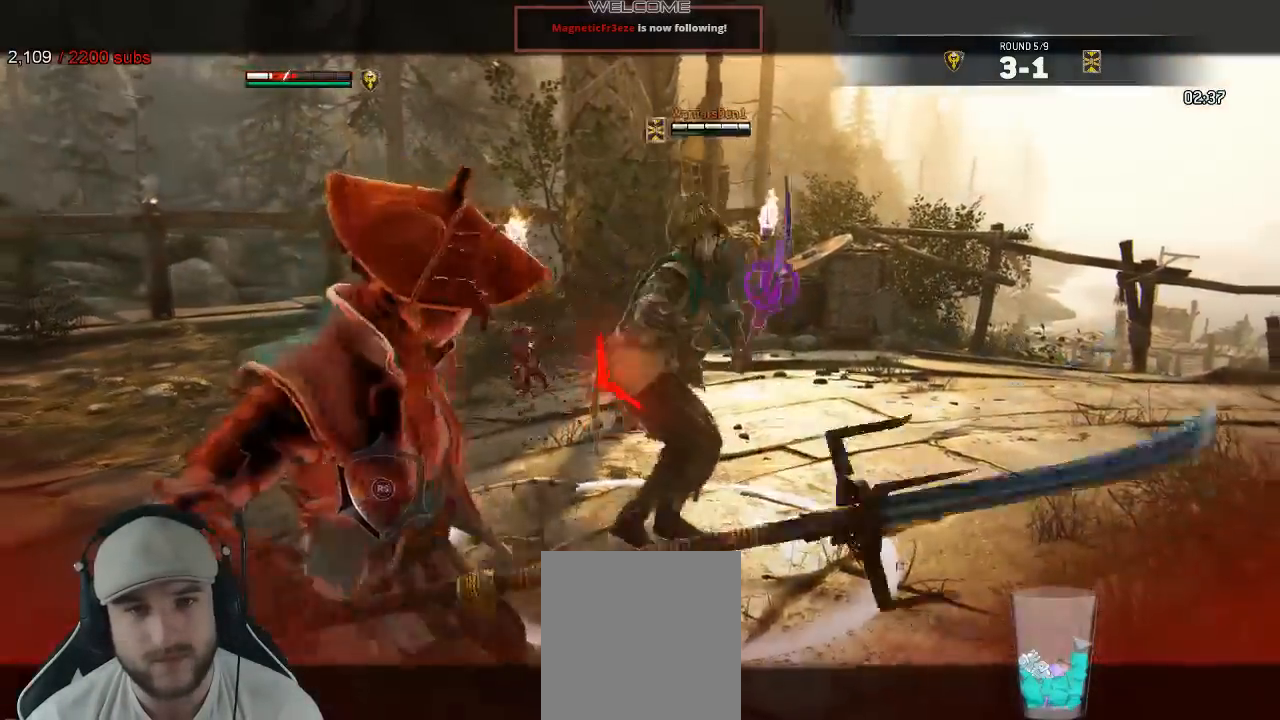
{"dt_ms": 500, "buttons": ["L2"], "left_stick": "left", "right_stick": "center"}
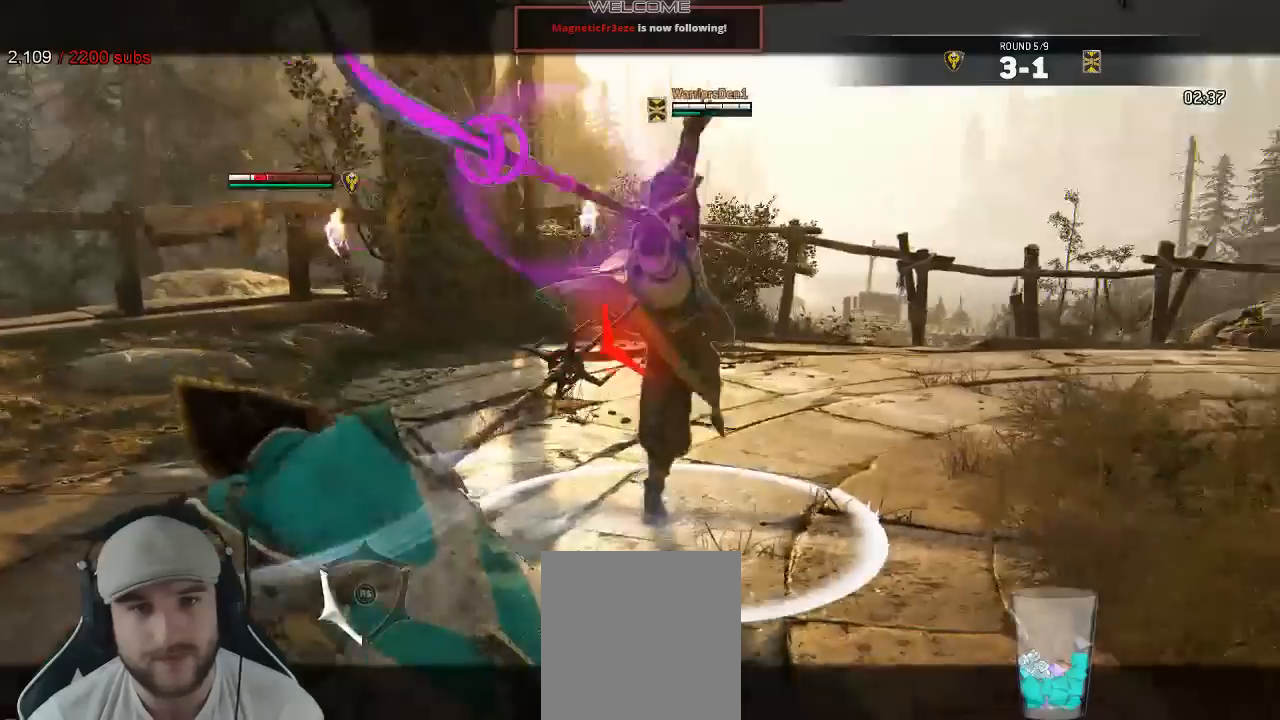
{"dt_ms": 500, "buttons": ["L2"], "left_stick": "left", "right_stick": "center", "events": [[83, "A", "down"], [100, "B", "down"], [167, "B", "up"], [200, "X", "down"], [250, "A", "up"], [250, "X", "up"]]}
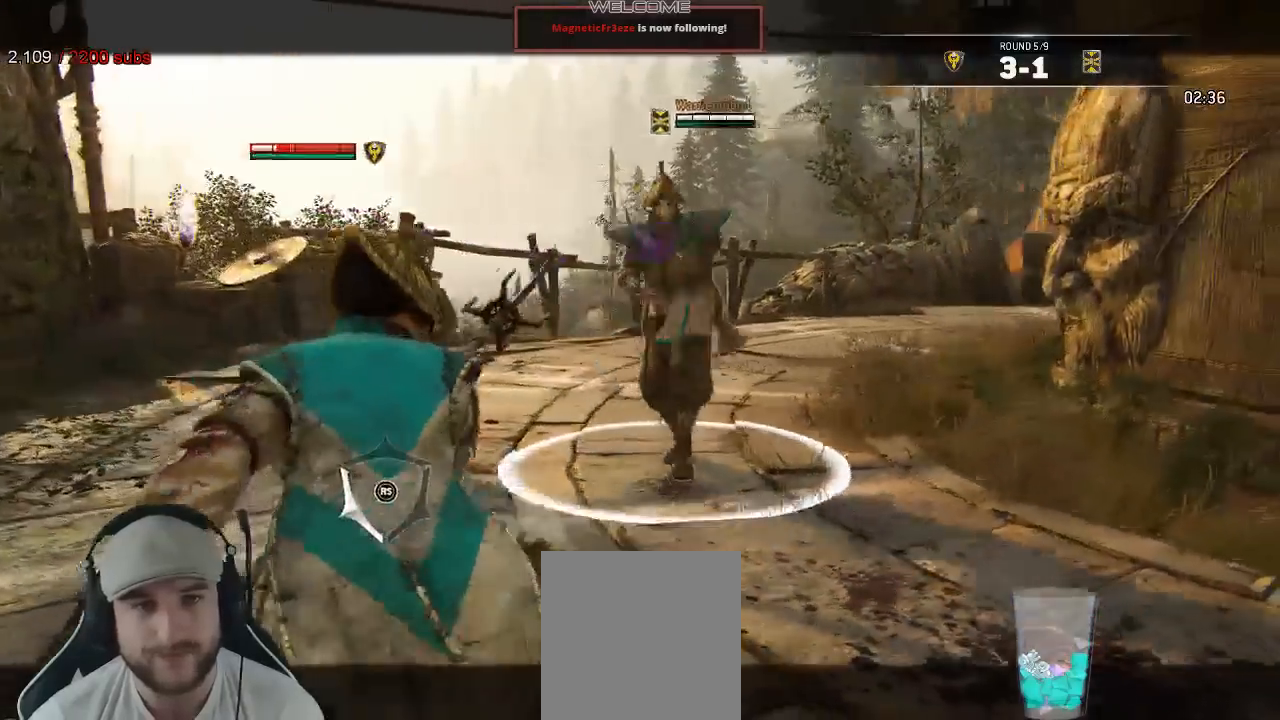
{"dt_ms": 500, "buttons": ["L2"], "left_stick": "up-left", "right_stick": "center", "events": [[283, "A", "down"], [317, "left_stick", "up-left"], [350, "A", "up"]]}
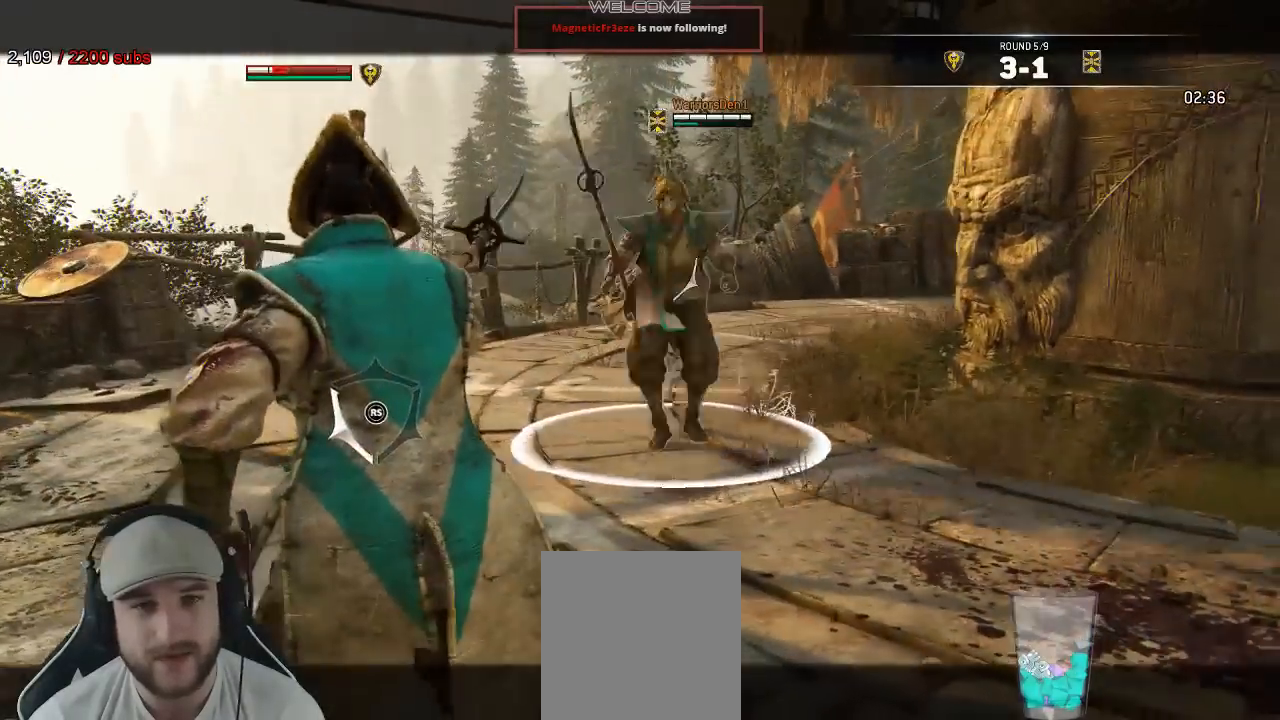
{"dt_ms": 500, "buttons": ["L2"], "left_stick": "up-left", "right_stick": "center", "events": []}
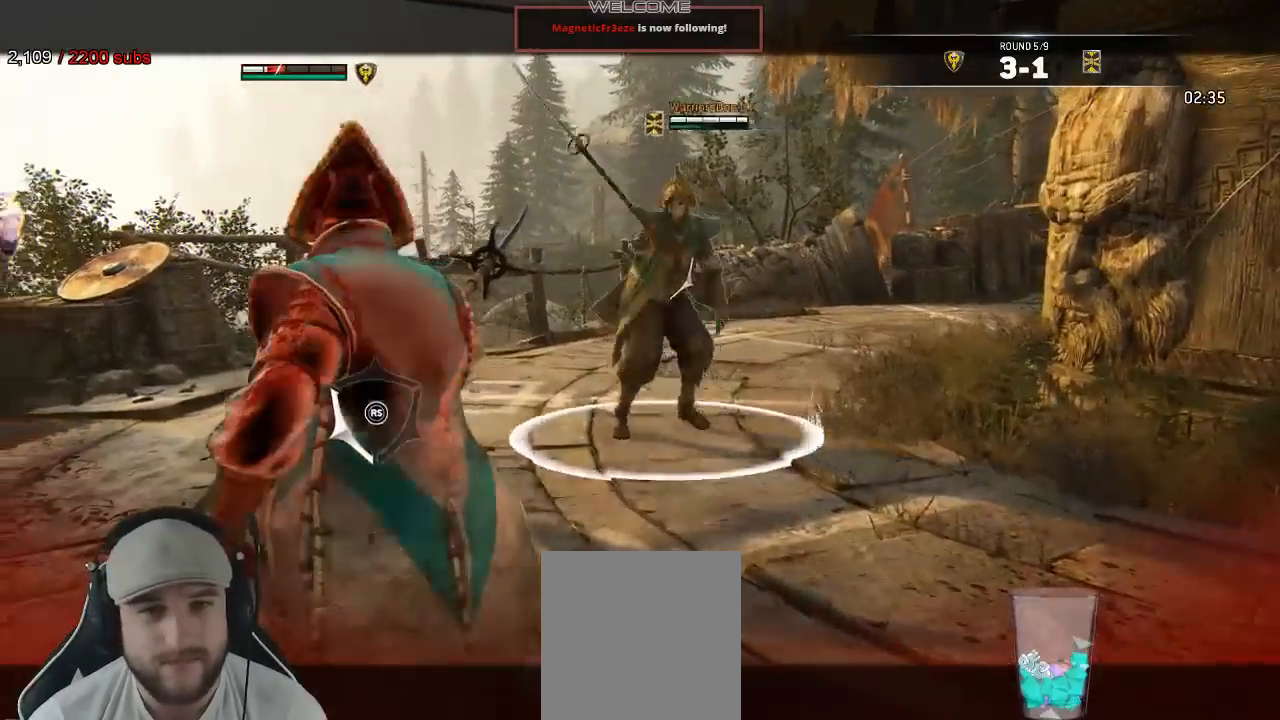
{"dt_ms": 500, "buttons": ["L2"], "left_stick": "up-left", "right_stick": "right", "events": [[333, "right_stick", "right"]]}
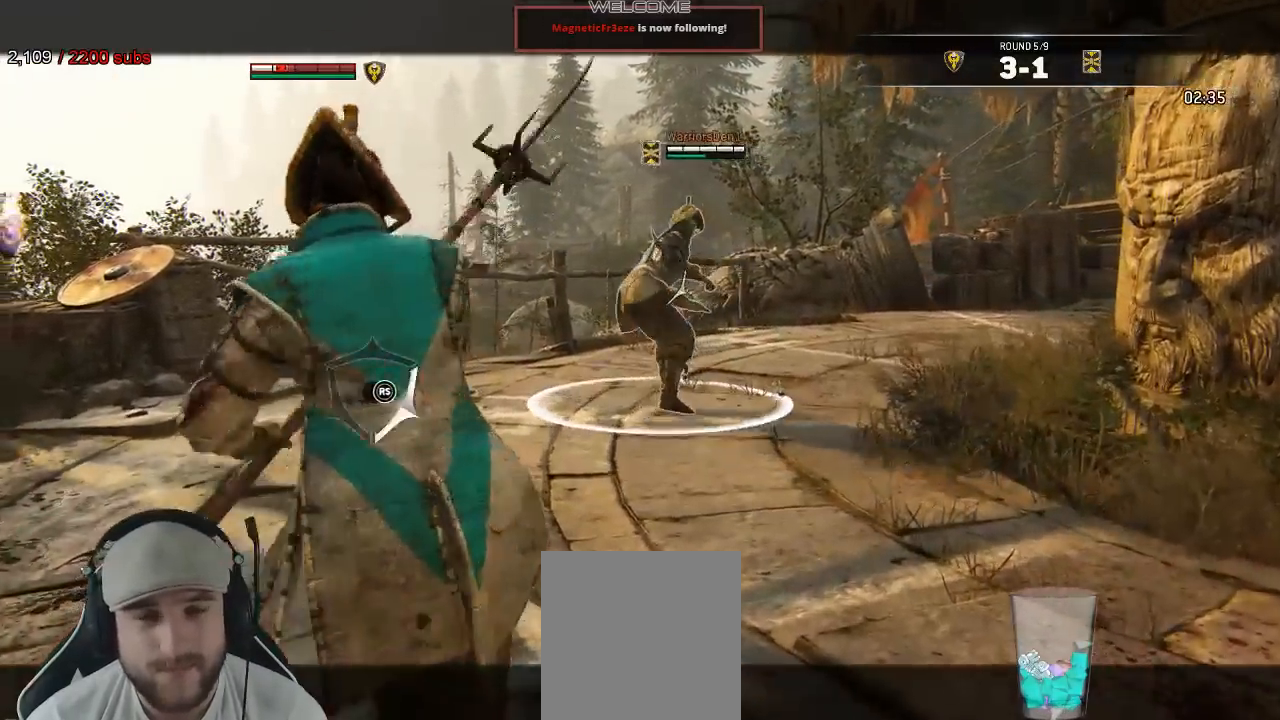
{"dt_ms": 500, "buttons": ["L2"], "left_stick": "up-left", "right_stick": "center", "events": [[50, "right_stick", "center"], [167, "A", "down"], [233, "A", "up"]]}
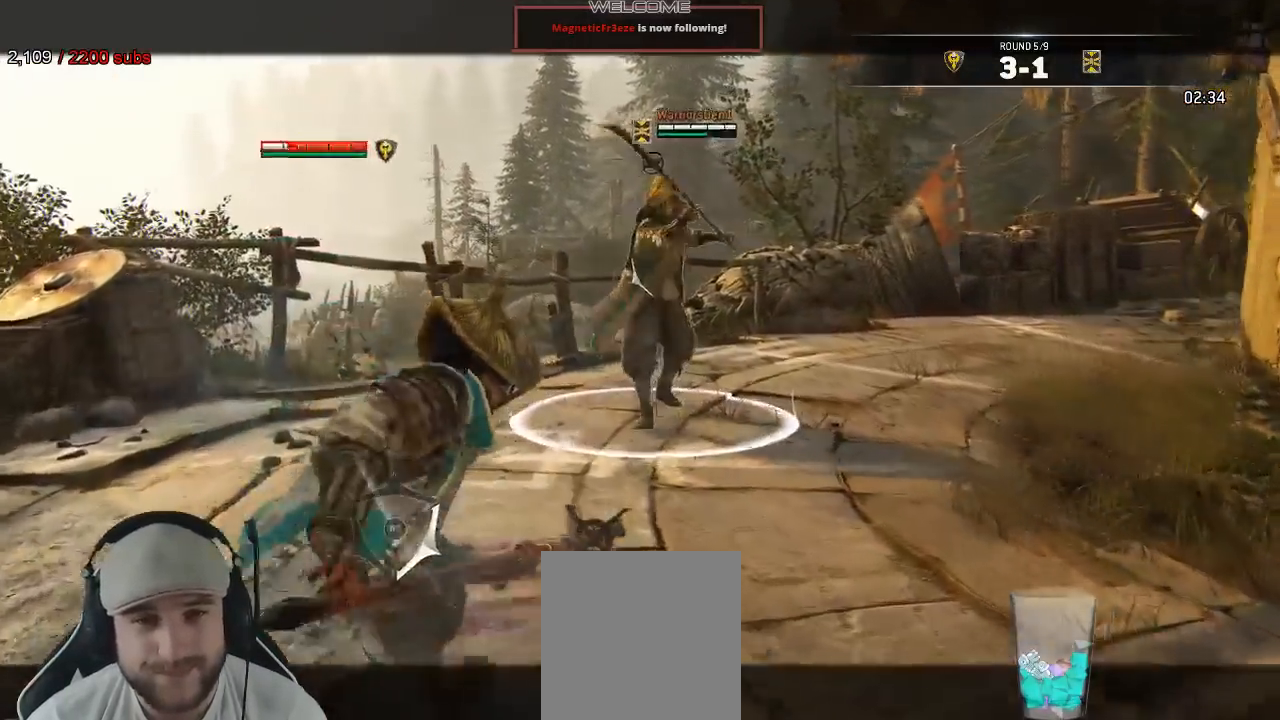
{"dt_ms": 500, "buttons": ["L2"], "left_stick": "right", "right_stick": "left", "events": [[267, "right_stick", "left"], [283, "left_stick", "up-right"], [333, "left_stick", "right"]]}
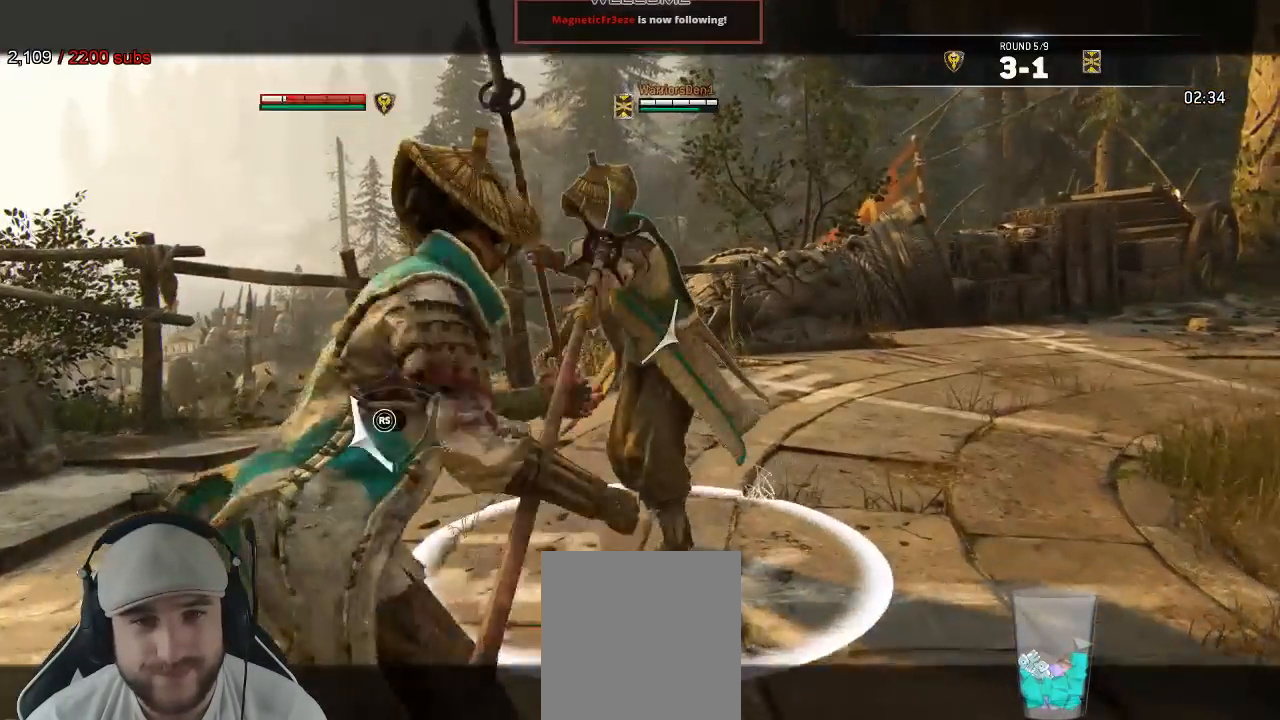
{"dt_ms": 500, "buttons": ["L2"], "left_stick": "left", "right_stick": "up-right", "events": [[67, "left_stick", "down"], [133, "left_stick", "left"], [333, "right_stick", "up-right"]]}
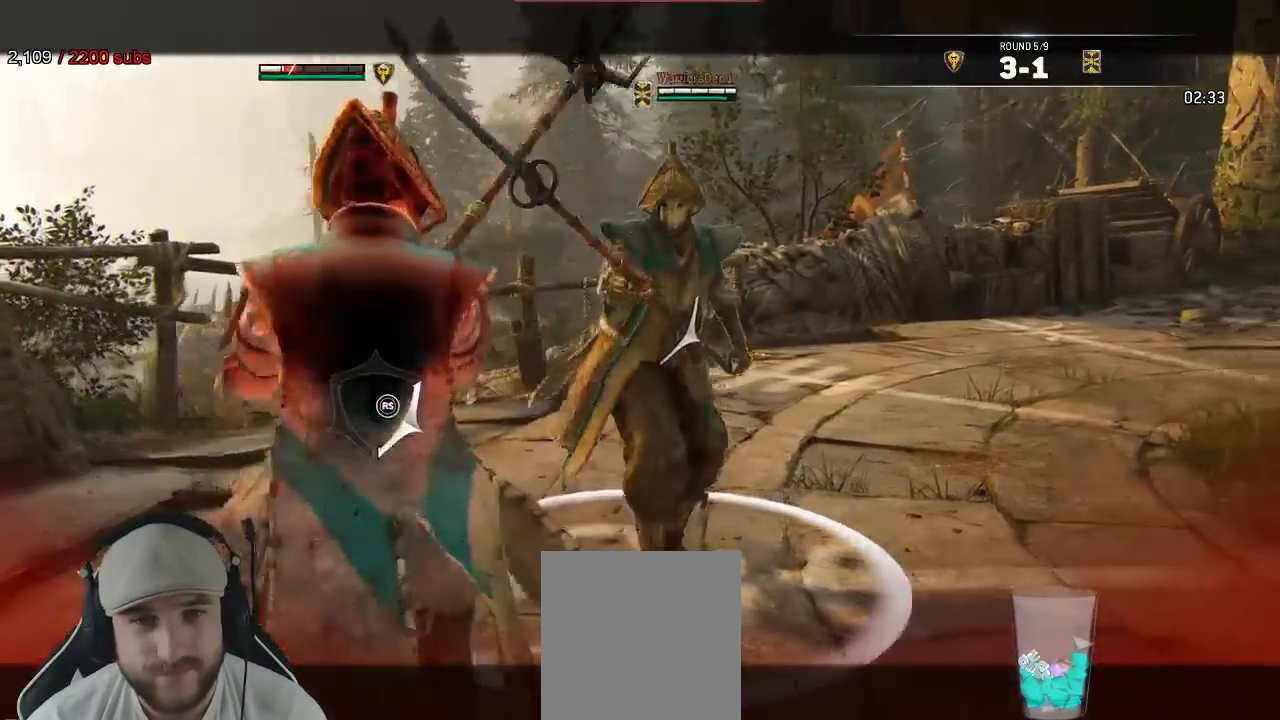
{"dt_ms": 500, "buttons": ["L2"], "left_stick": "up-right", "right_stick": "center", "events": [[17, "right_stick", "right"], [283, "R2", "down"], [300, "R3", "down"], [367, "left_stick", "up-right"], [433, "R2", "up"], [433, "R3", "up"], [467, "right_stick", "center"]]}
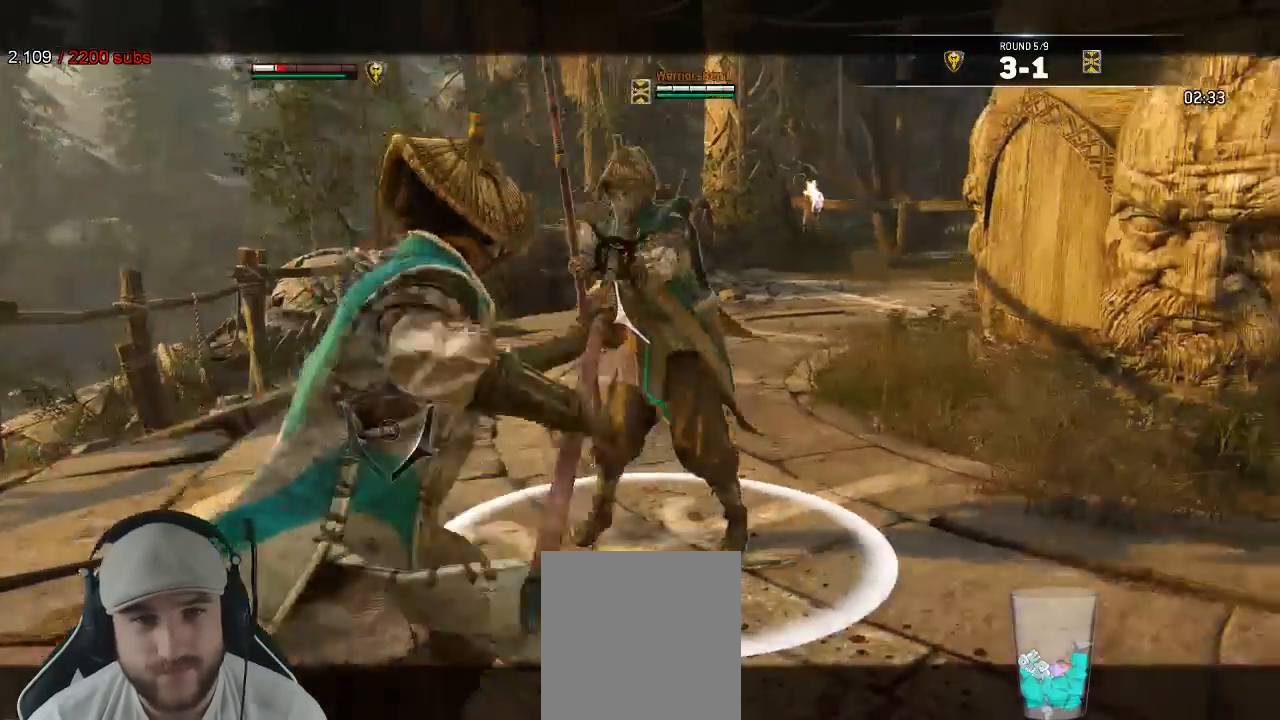
{"dt_ms": 500, "buttons": ["L2", "R3"], "left_stick": "down-right", "right_stick": "right"}
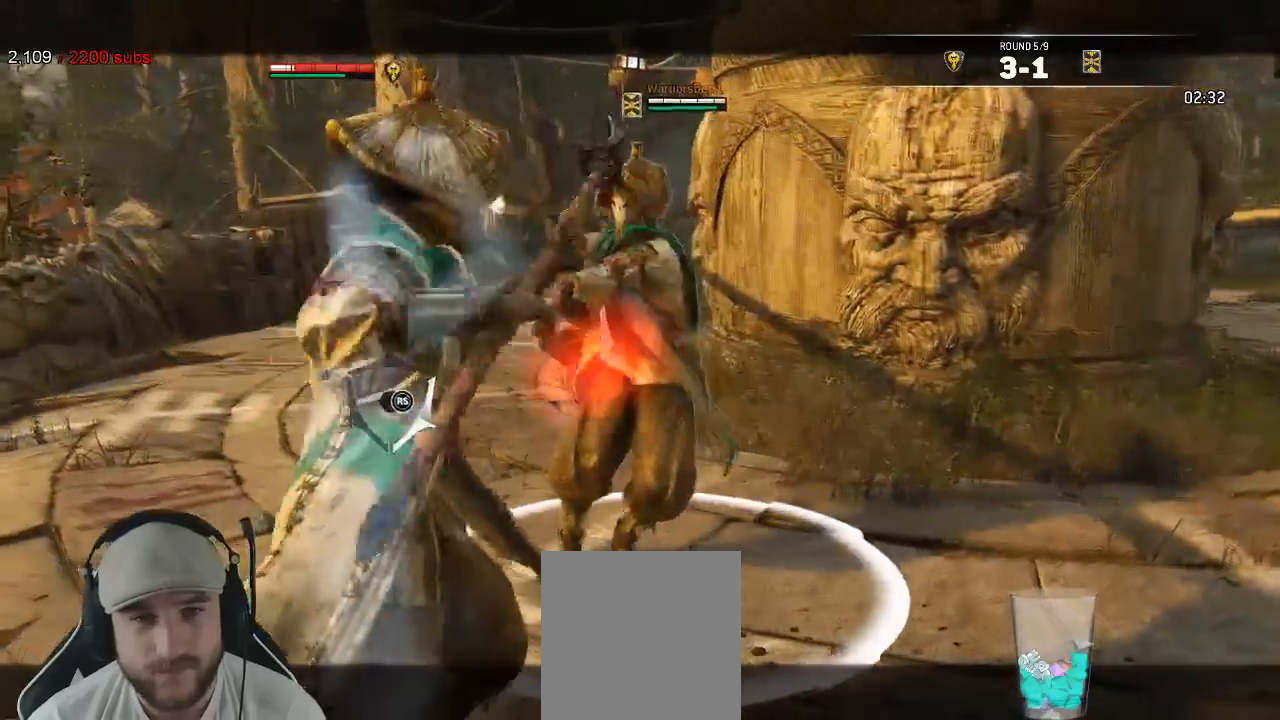
{"dt_ms": 1000, "buttons": ["L2"], "left_stick": "left", "right_stick": "left"}
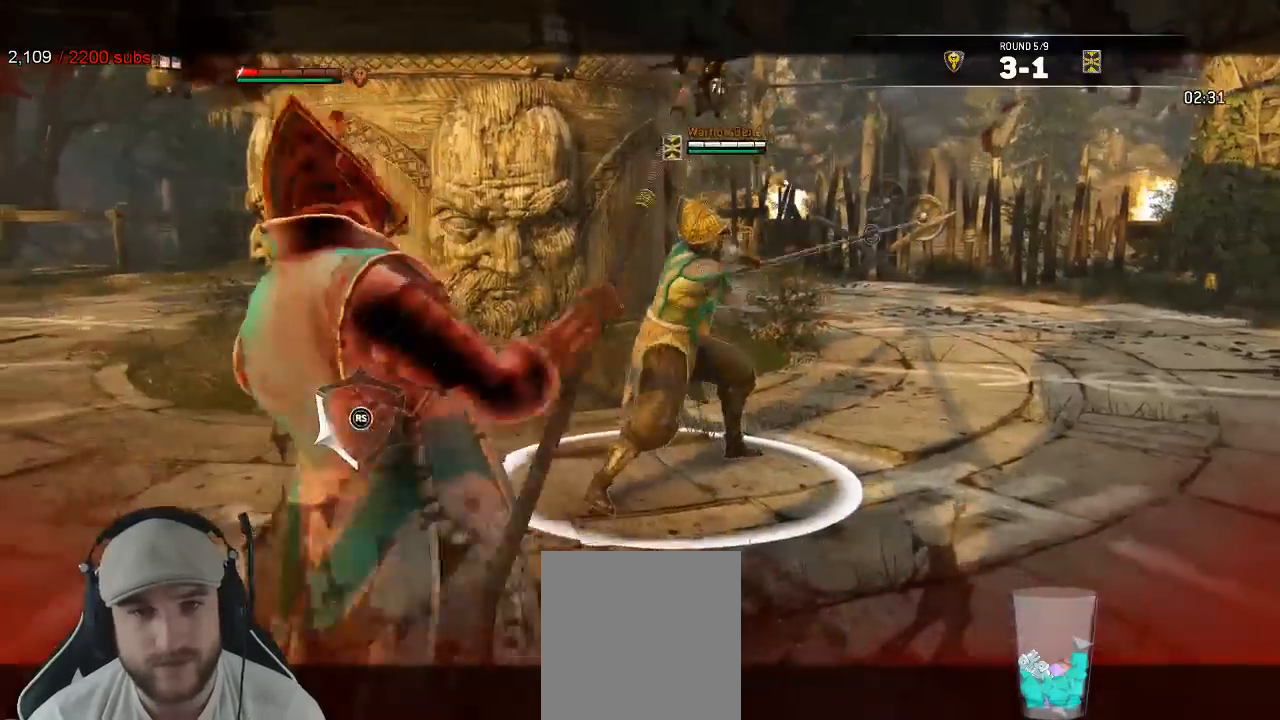
{"dt_ms": 500, "buttons": ["A", "L2"], "left_stick": "right", "right_stick": "center", "events": [[17, "right_stick", "right"], [100, "A", "down"], [417, "left_stick", "right"], [433, "A", "up"], [467, "A", "down"], [483, "right_stick", "center"]]}
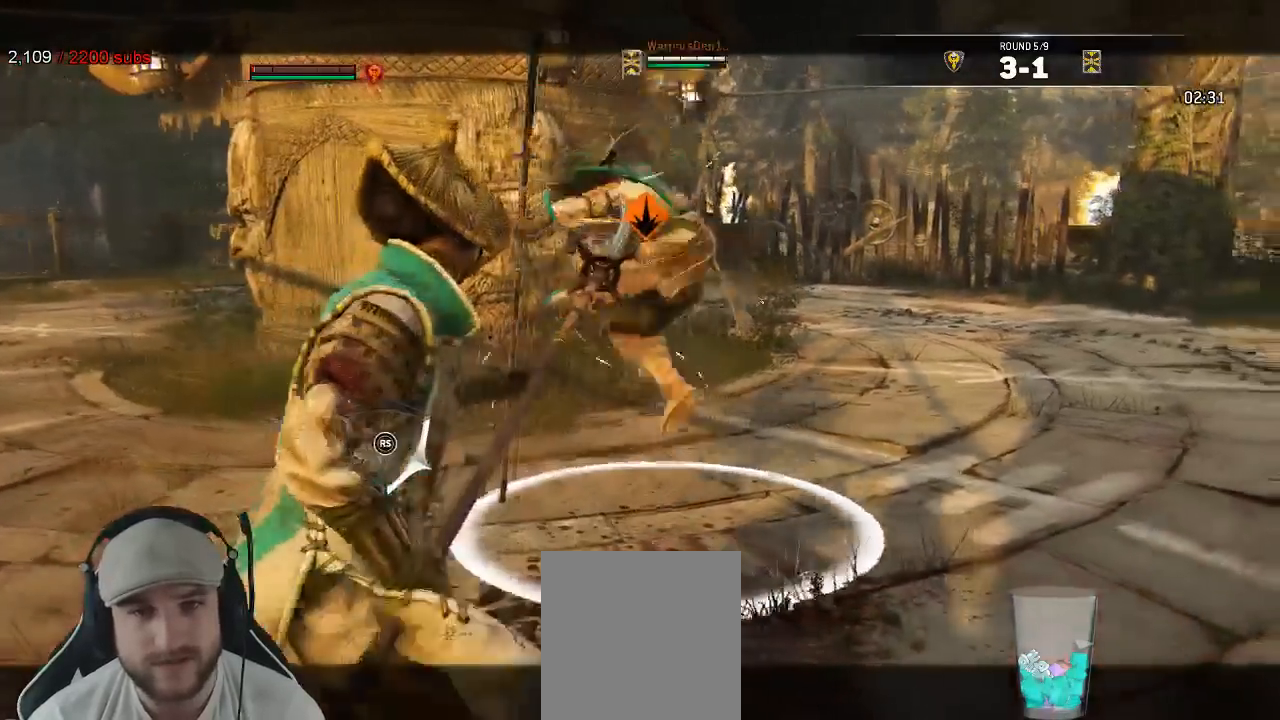
{"dt_ms": 500, "buttons": ["L2"], "left_stick": "down-left", "right_stick": "left"}
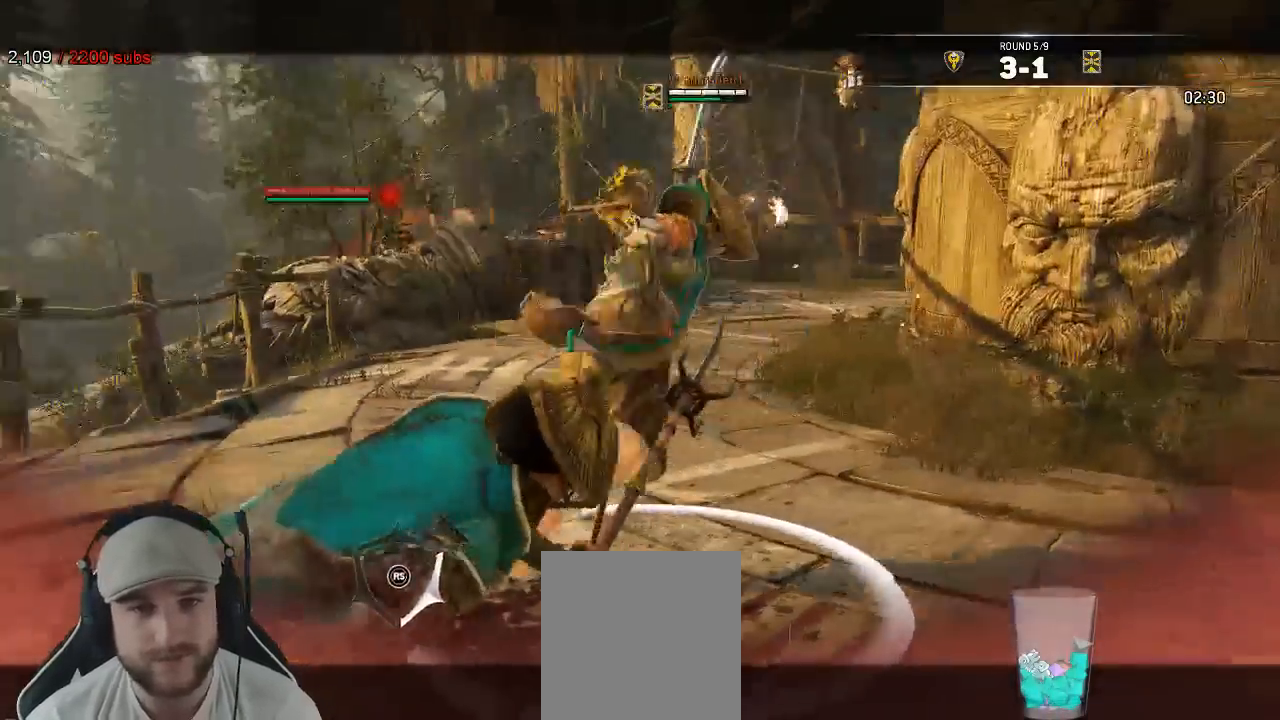
{"dt_ms": 500, "buttons": ["L2"], "left_stick": "left", "right_stick": "left"}
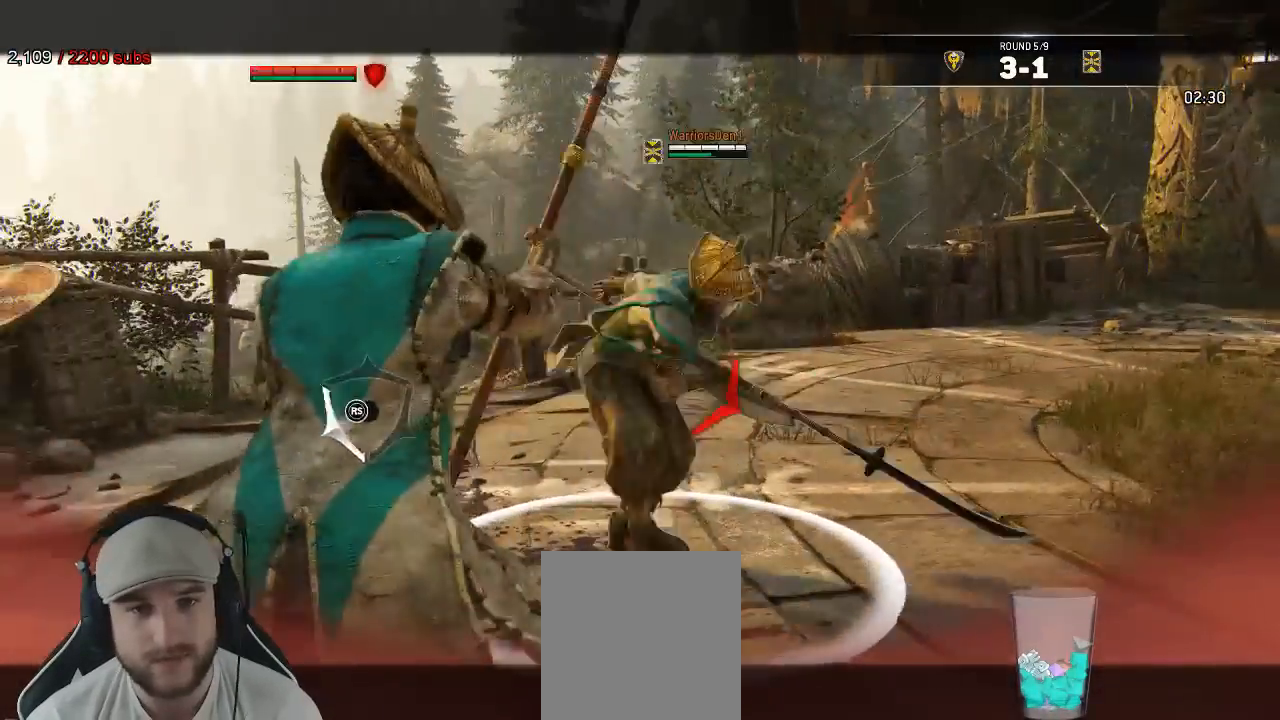
{"dt_ms": 500, "buttons": ["L2", "R3"], "left_stick": "right", "right_stick": "right", "events": [[100, "right_stick", "up-right"], [150, "R3", "down"], [217, "R2", "down"], [283, "left_stick", "right"], [367, "R2", "up"], [367, "right_stick", "right"]]}
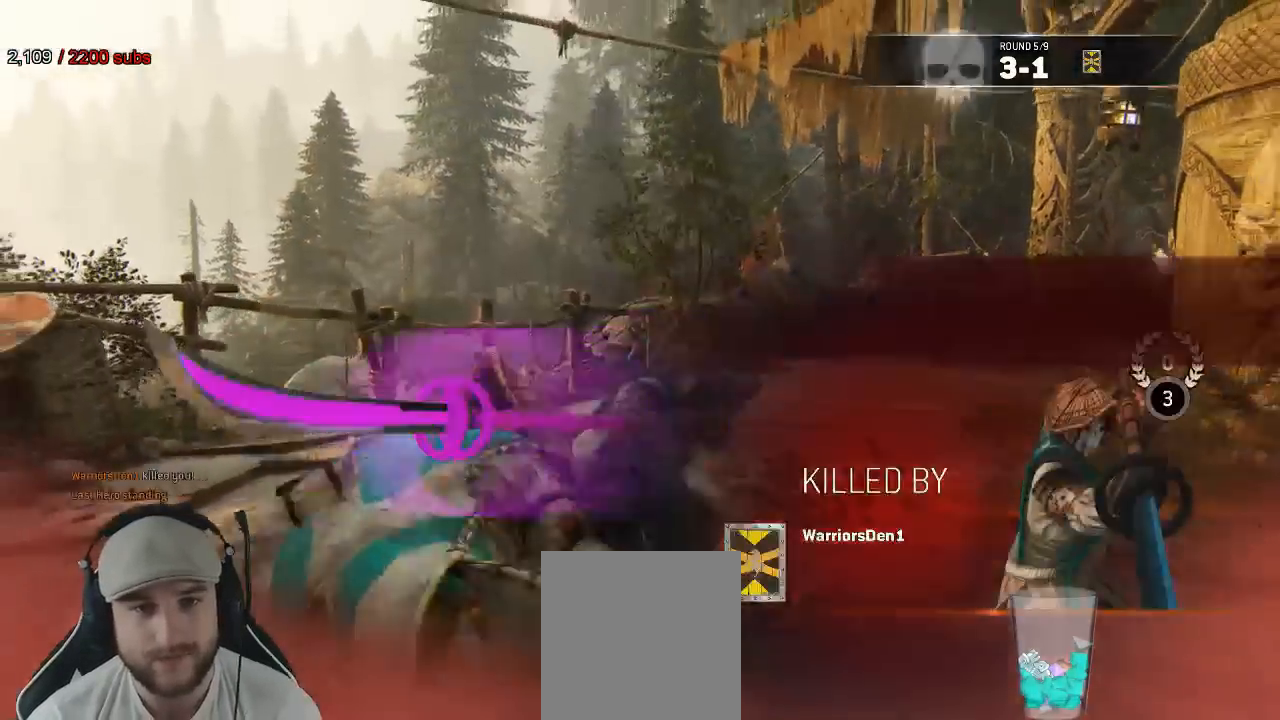
{"dt_ms": 500, "buttons": [], "left_stick": "center", "right_stick": "center", "events": [[217, "R3", "up"], [300, "left_stick", "center"], [333, "right_stick", "center"], [417, "L2", "up"]]}